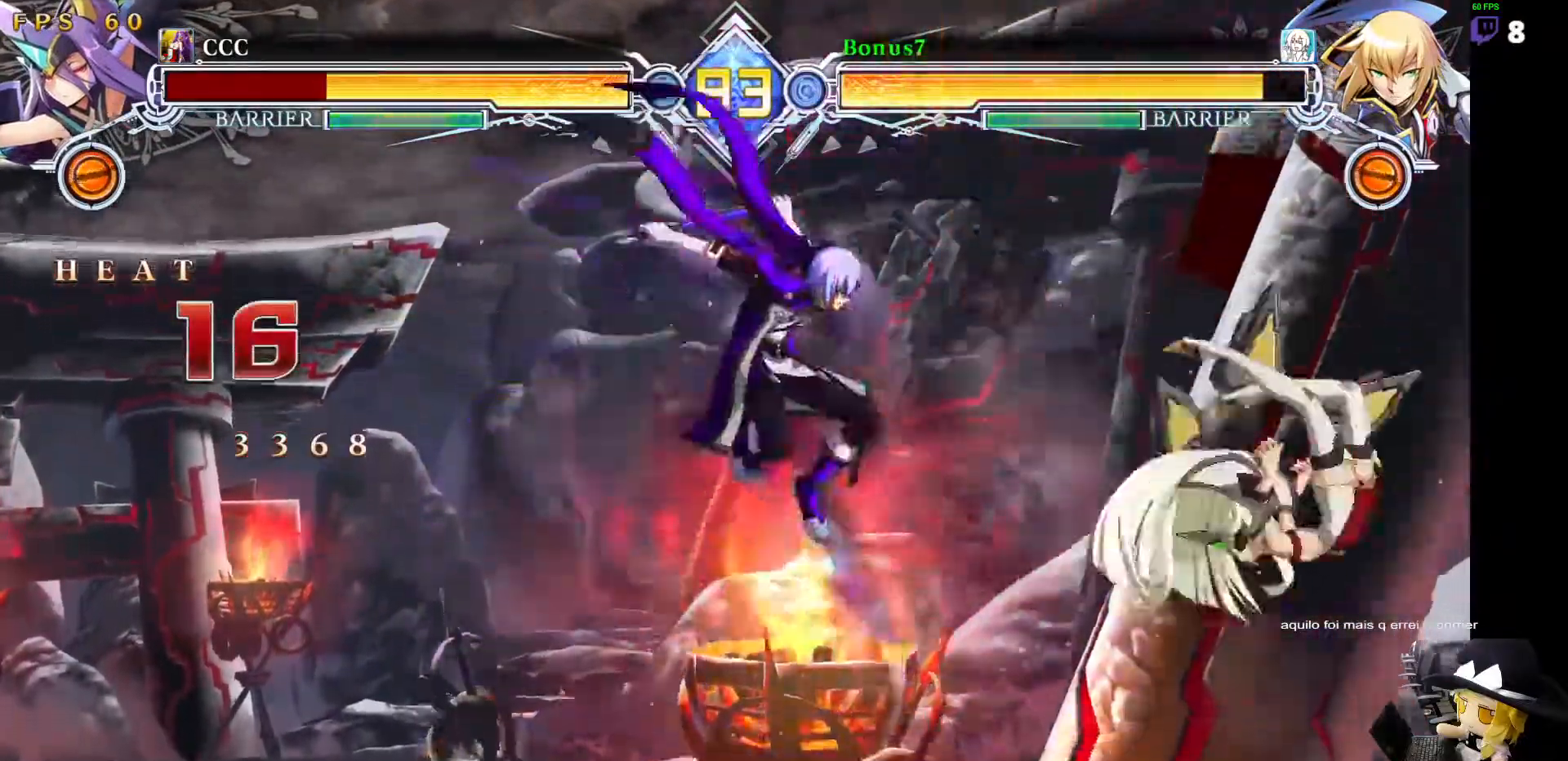
Gameplay with a controller (arcade stick); each line is a JSON object with the inputs held at the frame after it (dt_ms = milliseconds from this image to that frame). "events" lists button and stick changes between this image and that frame as [ms after this image, input, new state], when the widget could be followed in between. Not read: L3 R3 other_buttons.
{"dt_ms": 506, "buttons": [], "events": [[422, "DPAD_RIGHT", "down"], [472, "DPAD_RIGHT", "up"]]}
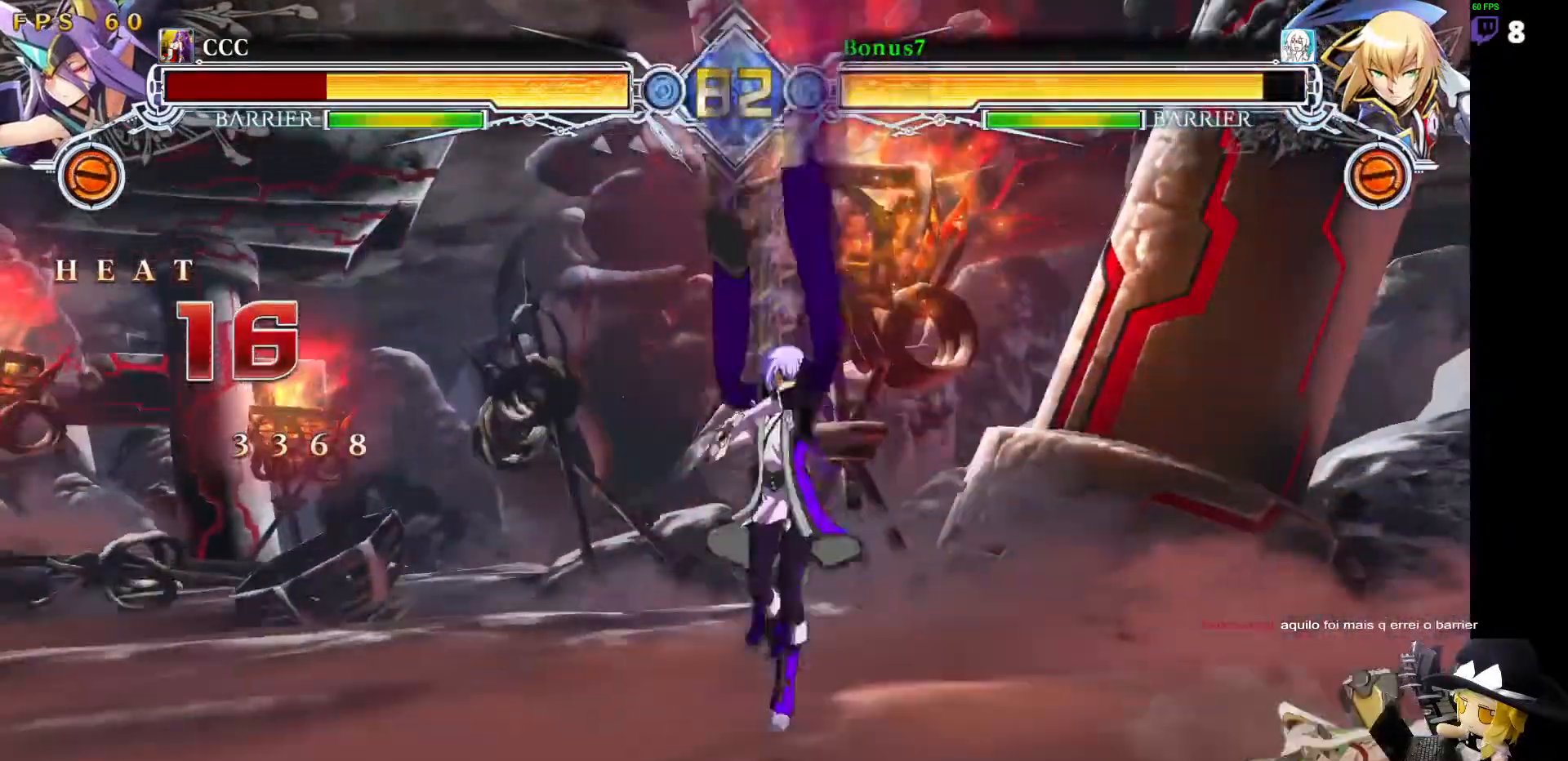
{"dt_ms": 489, "buttons": [], "events": [[17, "DPAD_RIGHT", "down"], [101, "DPAD_DOWN", "down"], [135, "DPAD_RIGHT", "up"], [202, "DPAD_LEFT", "down"], [219, "SQUARE", "down"], [219, "TRIANGLE", "down"], [320, "SQUARE", "up"], [337, "TRIANGLE", "up"], [421, "DPAD_DOWN", "up"], [455, "DPAD_LEFT", "up"]]}
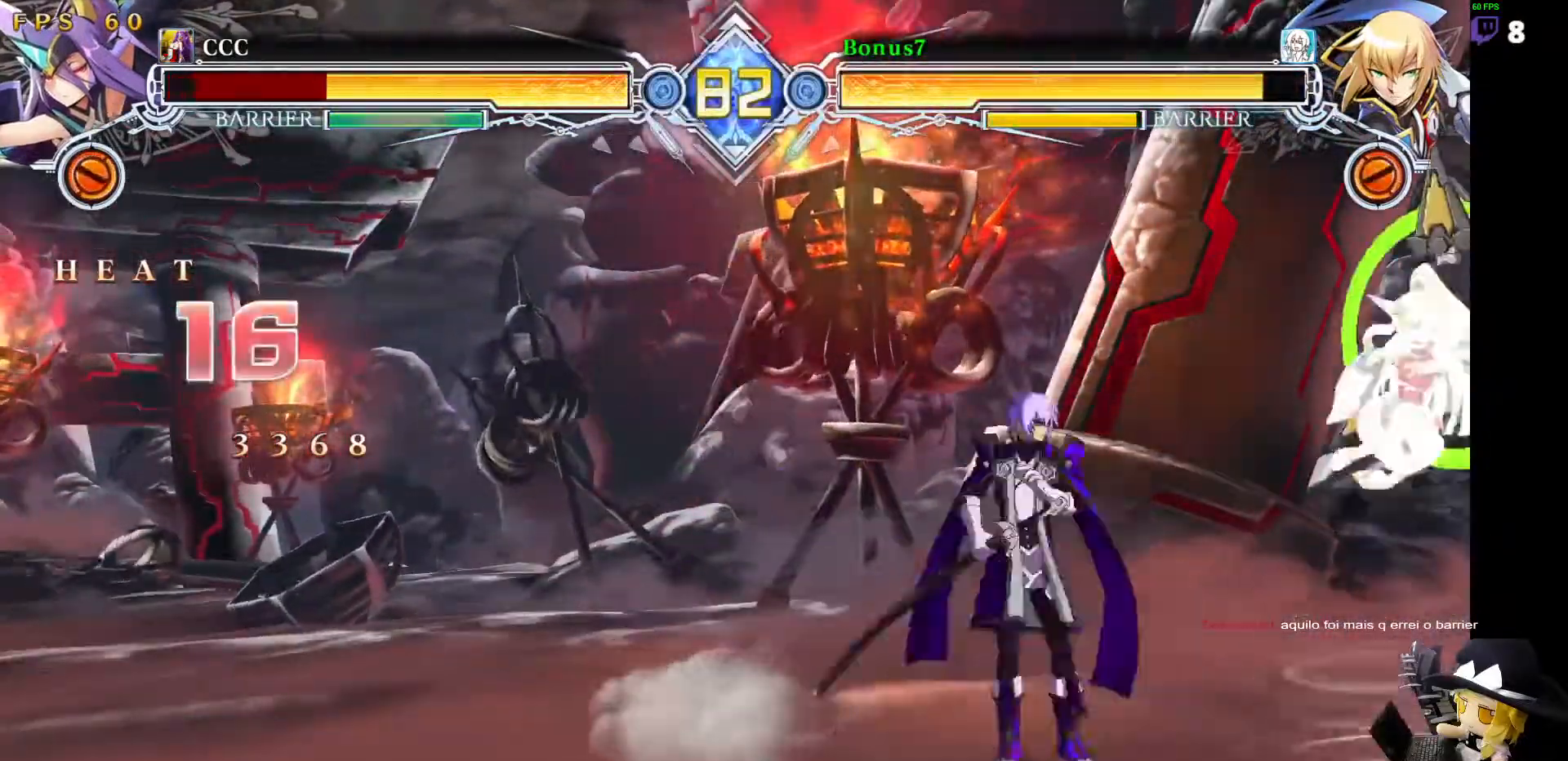
{"dt_ms": 506, "buttons": ["DPAD_DOWN", "DPAD_RIGHT"], "events": [[34, "DPAD_RIGHT", "down"], [101, "DPAD_RIGHT", "up"], [152, "DPAD_RIGHT", "down"], [168, "DPAD_DOWN", "down"], [253, "SQUARE", "down"], [354, "SQUARE", "up"]]}
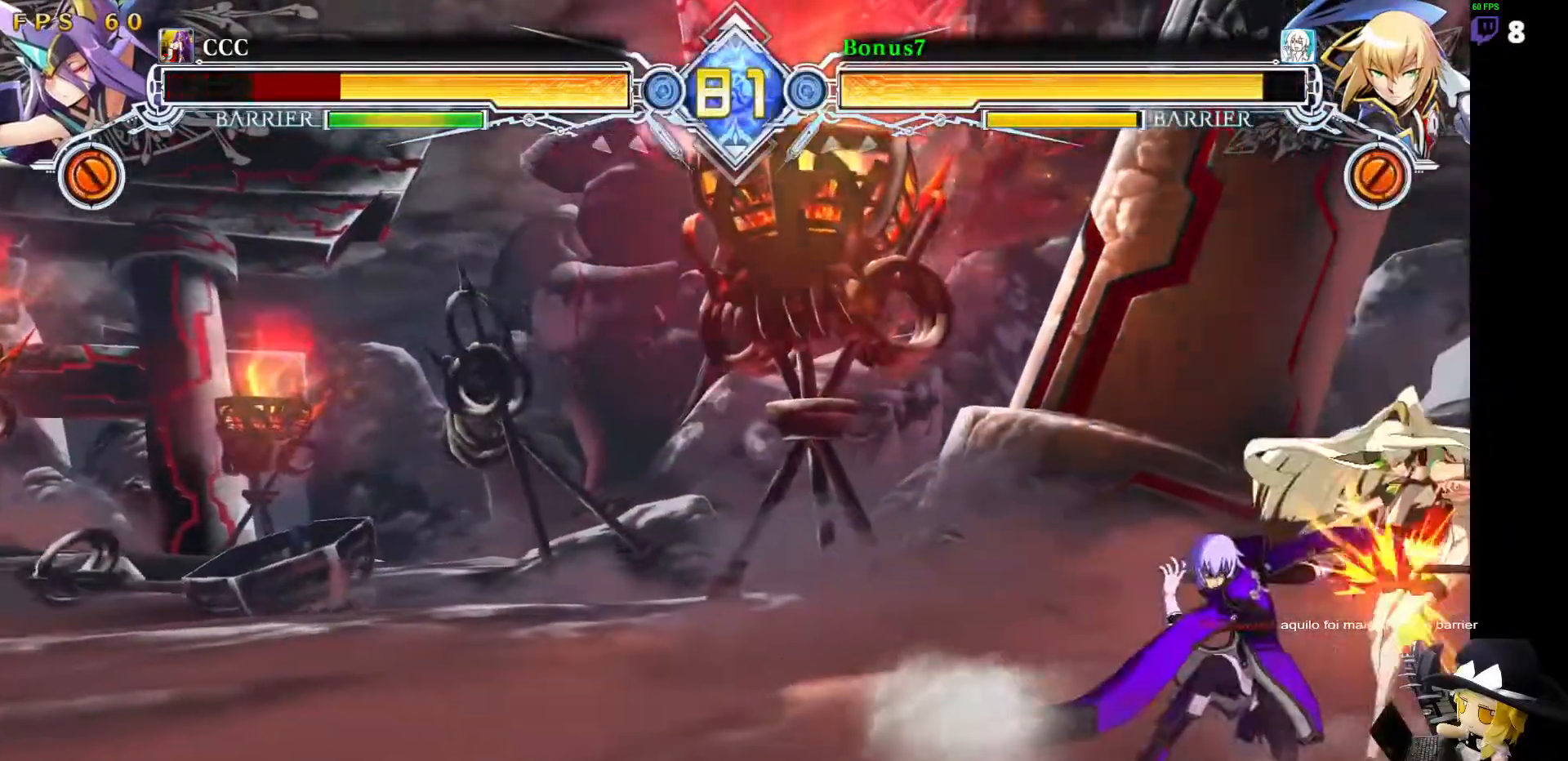
{"dt_ms": 505, "buttons": ["TRIANGLE"], "events": [[151, "SQUARE", "down"], [236, "SQUARE", "up"], [404, "TRIANGLE", "down"], [488, "DPAD_RIGHT", "up"], [505, "DPAD_DOWN", "up"]]}
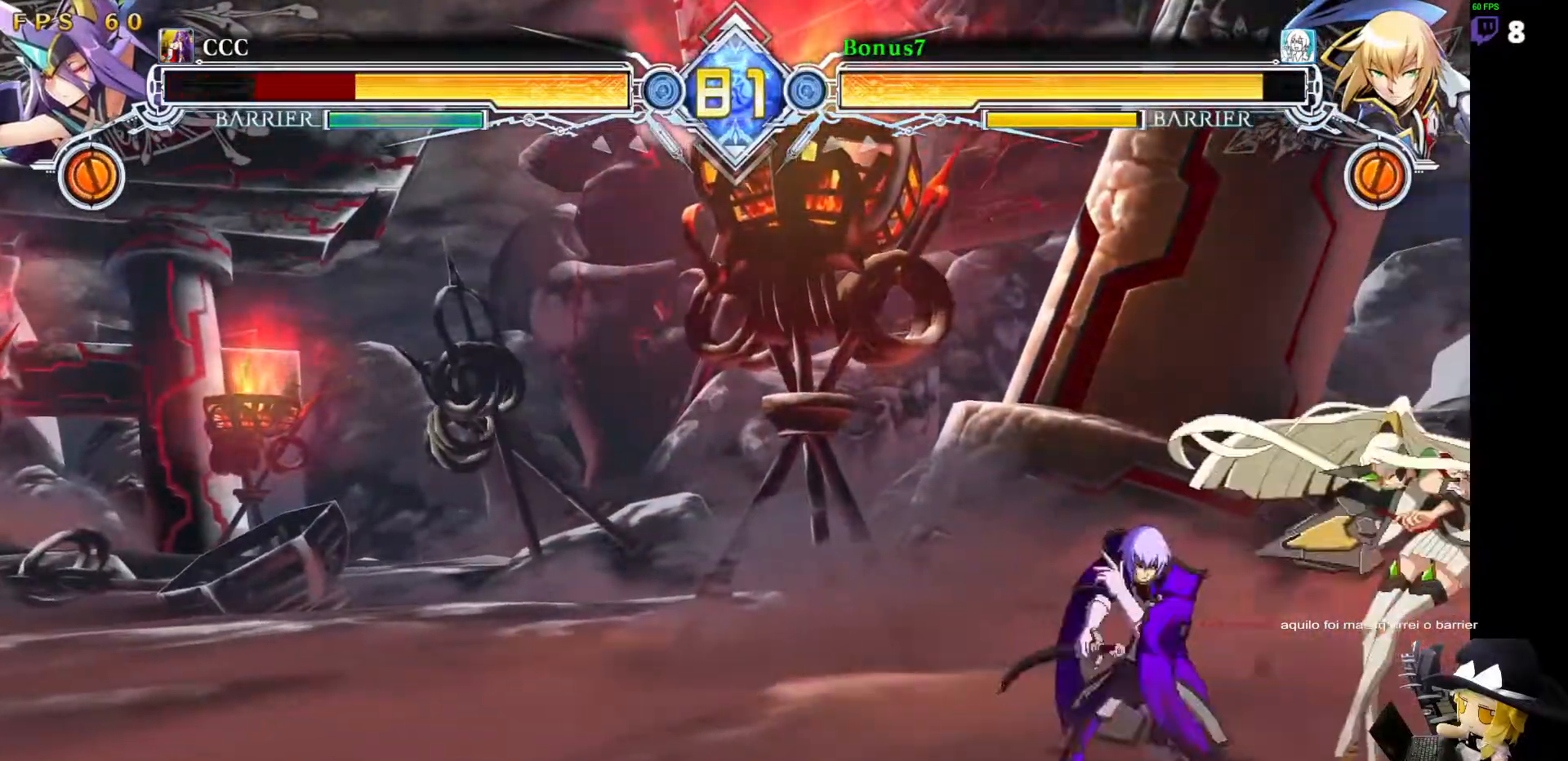
{"dt_ms": 489, "buttons": ["R1", "DPAD_DOWN", "DPAD_RIGHT"], "events": [[17, "TRIANGLE", "up"], [101, "R1", "down"], [304, "R1", "up"], [371, "DPAD_DOWN", "down"], [388, "DPAD_RIGHT", "down"], [455, "R1", "down"]]}
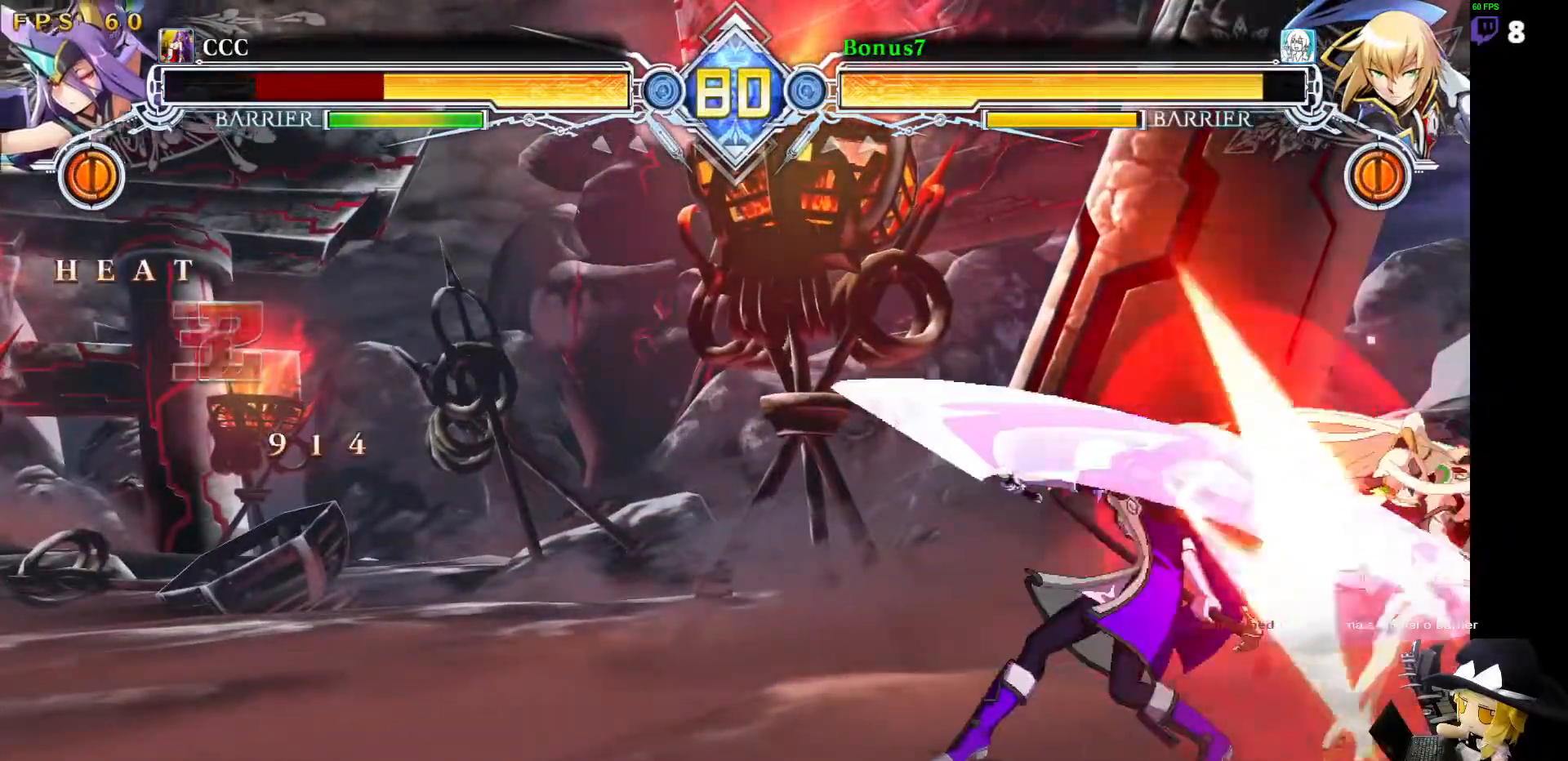
{"dt_ms": 506, "buttons": ["TRIANGLE"], "events": [[51, "DPAD_DOWN", "up"], [51, "DPAD_RIGHT", "up"], [152, "DPAD_DOWN", "down"], [169, "R1", "up"], [202, "DPAD_LEFT", "down"], [253, "DPAD_DOWN", "up"], [320, "TRIANGLE", "down"], [354, "DPAD_LEFT", "up"]]}
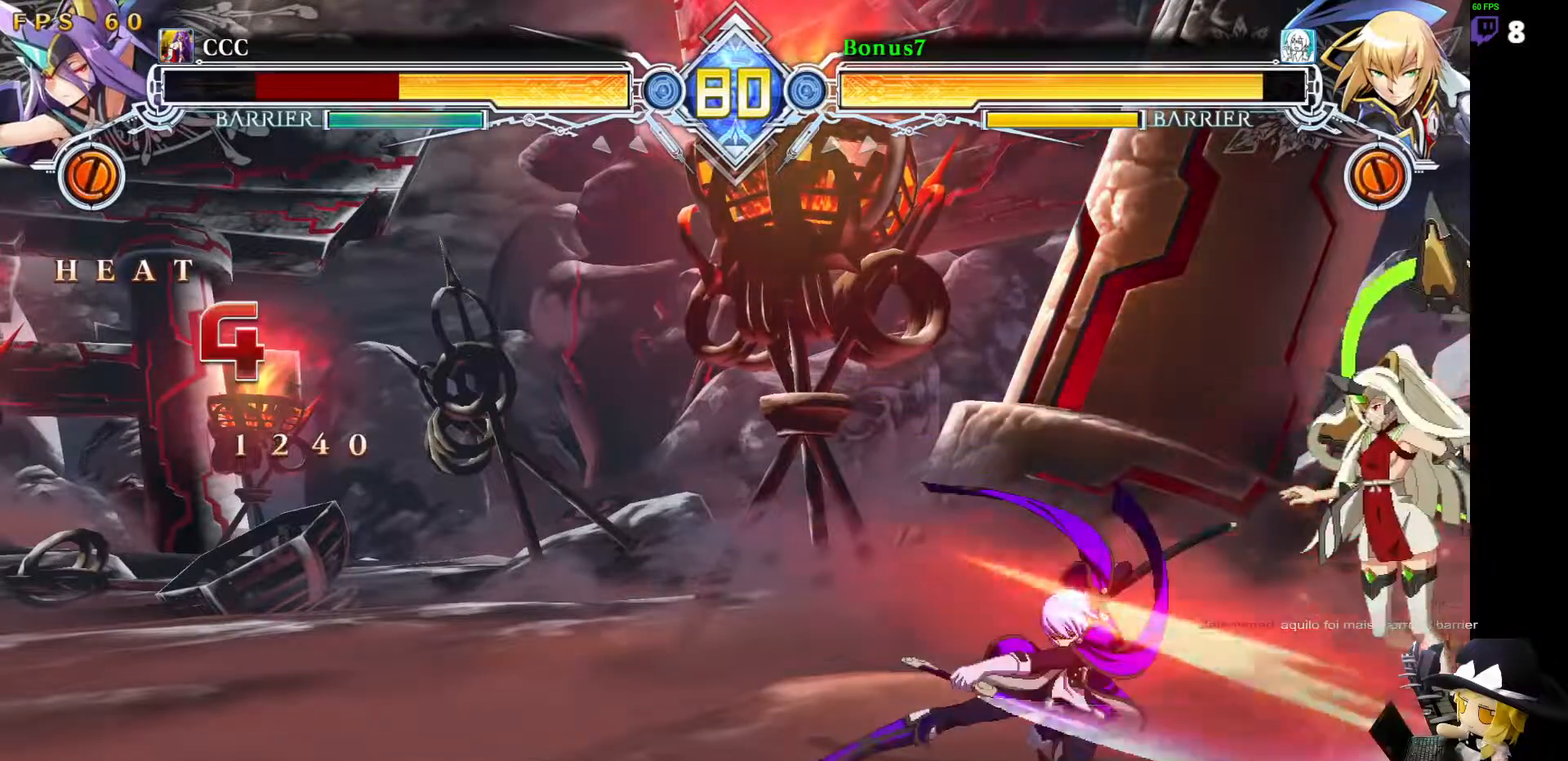
{"dt_ms": 506, "buttons": ["R1"], "events": [[101, "TRIANGLE", "up"], [270, "R1", "down"]]}
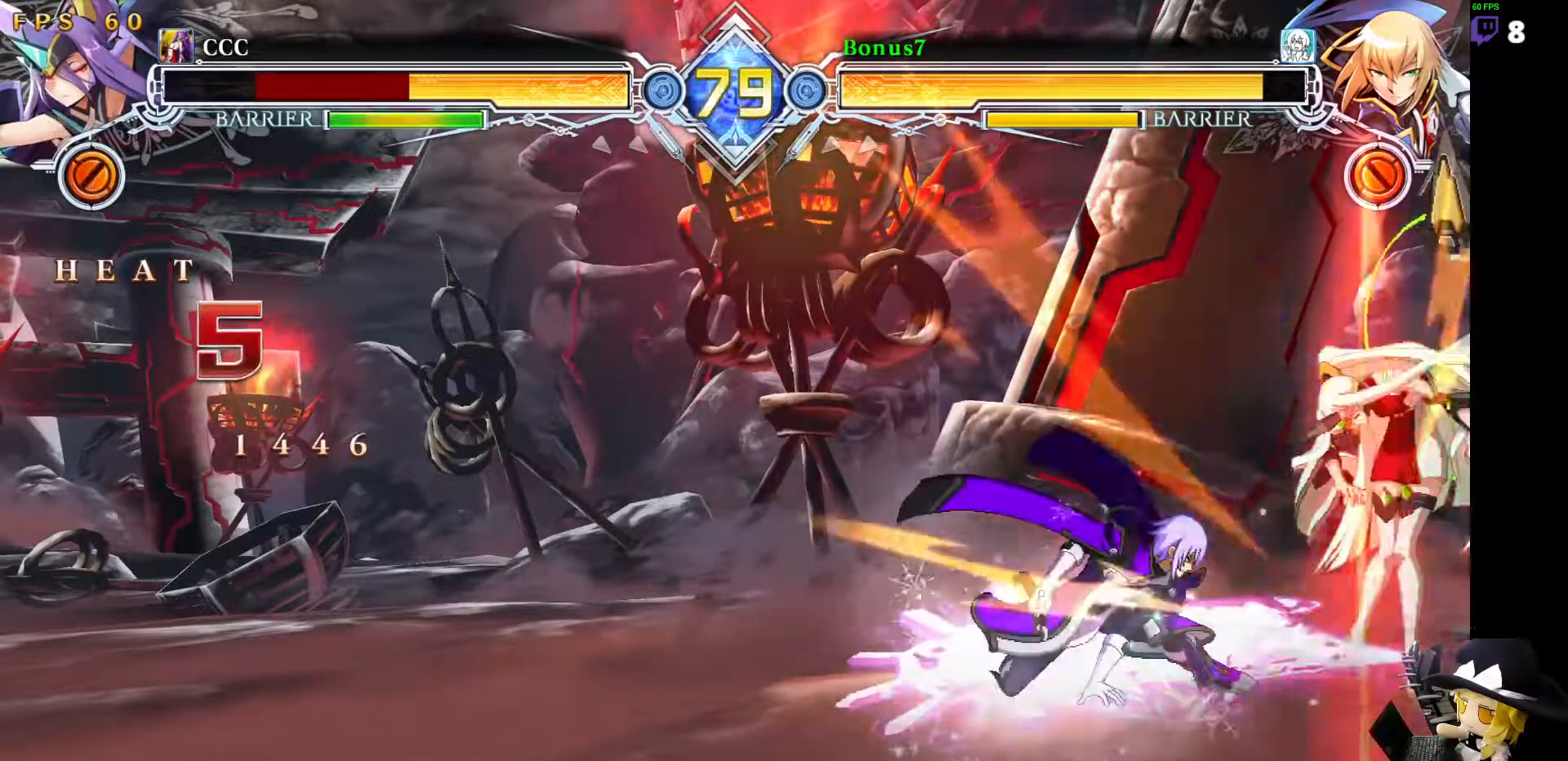
{"dt_ms": 488, "buttons": ["R1"], "events": []}
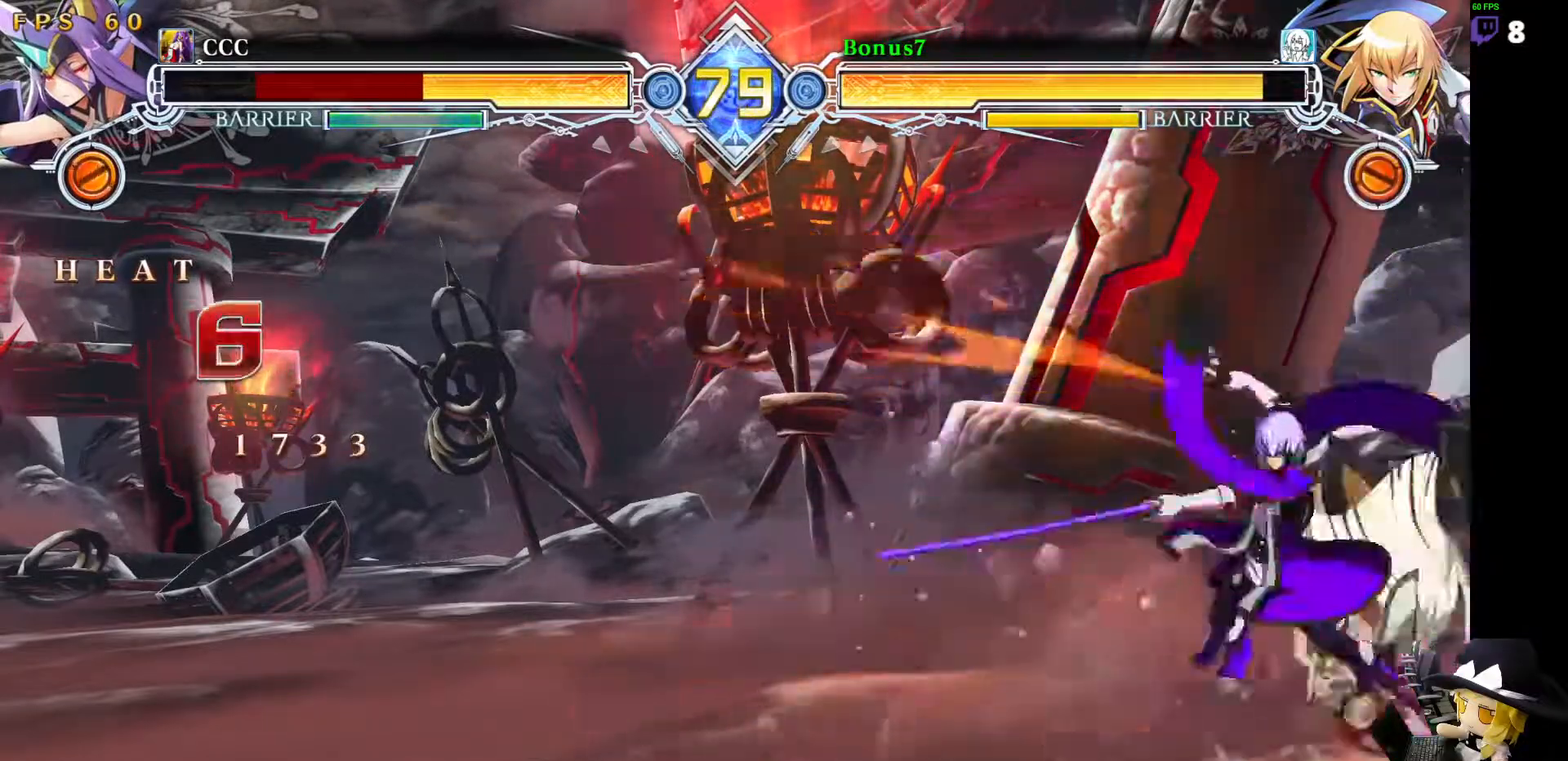
{"dt_ms": 506, "buttons": [], "events": [[102, "R1", "up"], [253, "DPAD_DOWN", "down"], [321, "SQUARE", "down"], [388, "DPAD_DOWN", "up"], [439, "SQUARE", "up"]]}
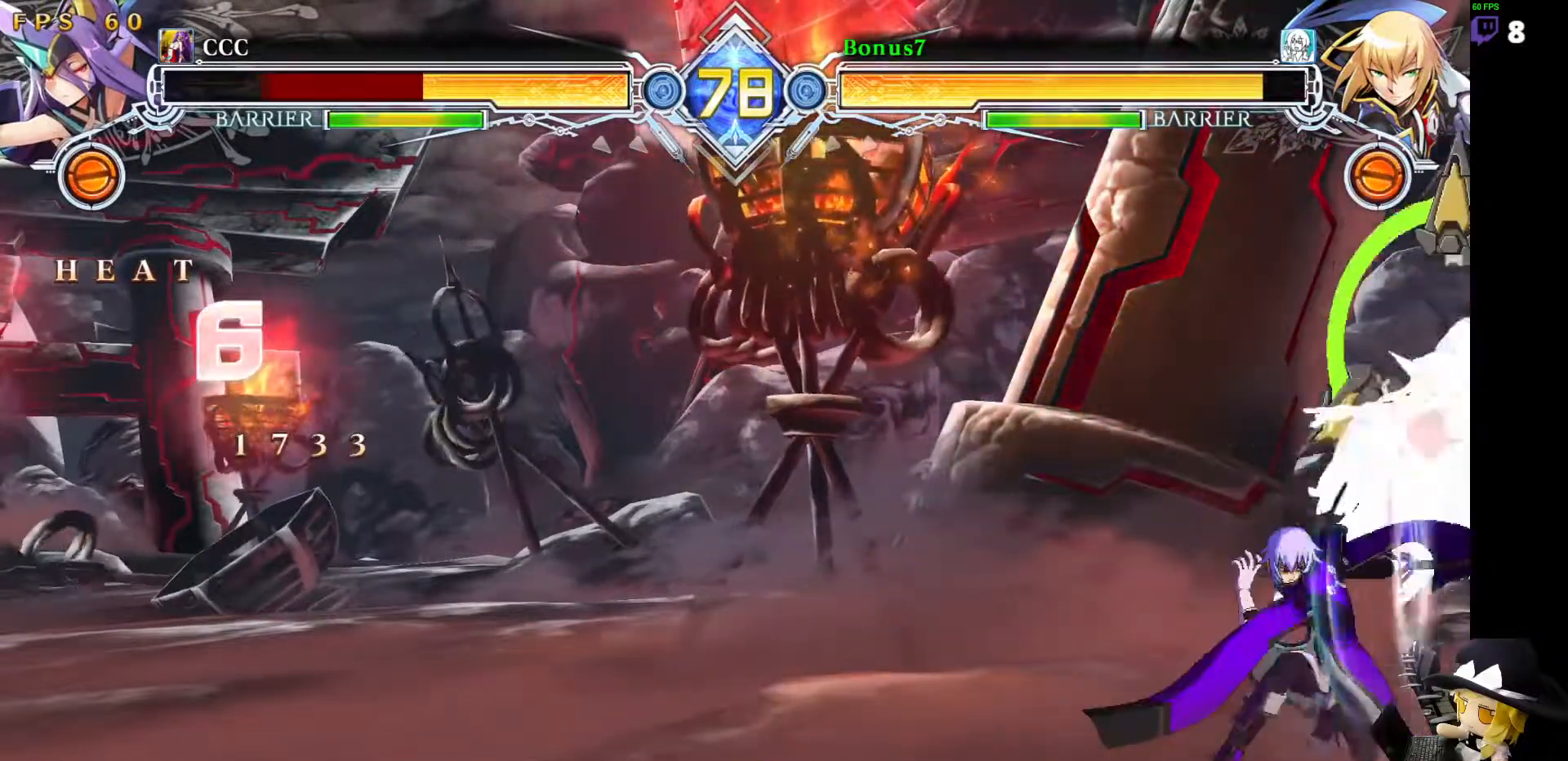
{"dt_ms": 506, "buttons": ["DPAD_DOWN", "DPAD_LEFT"], "events": [[152, "DPAD_LEFT", "down"], [202, "DPAD_DOWN", "down"], [270, "SQUARE", "down"], [354, "SQUARE", "up"]]}
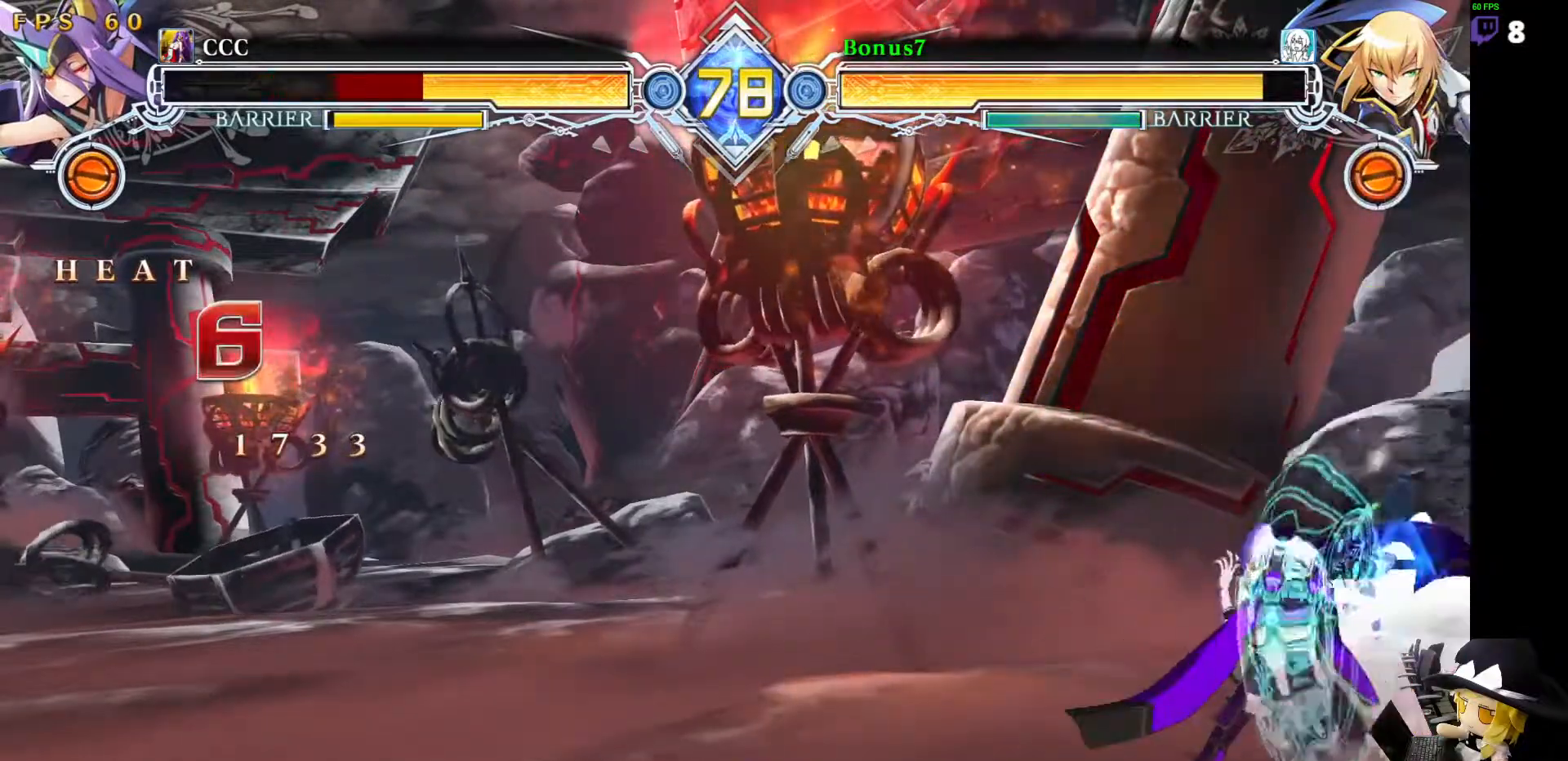
{"dt_ms": 489, "buttons": ["TRIANGLE", "DPAD_DOWN", "DPAD_LEFT"], "events": [[67, "SQUARE", "down"], [185, "SQUARE", "up"], [421, "TRIANGLE", "down"]]}
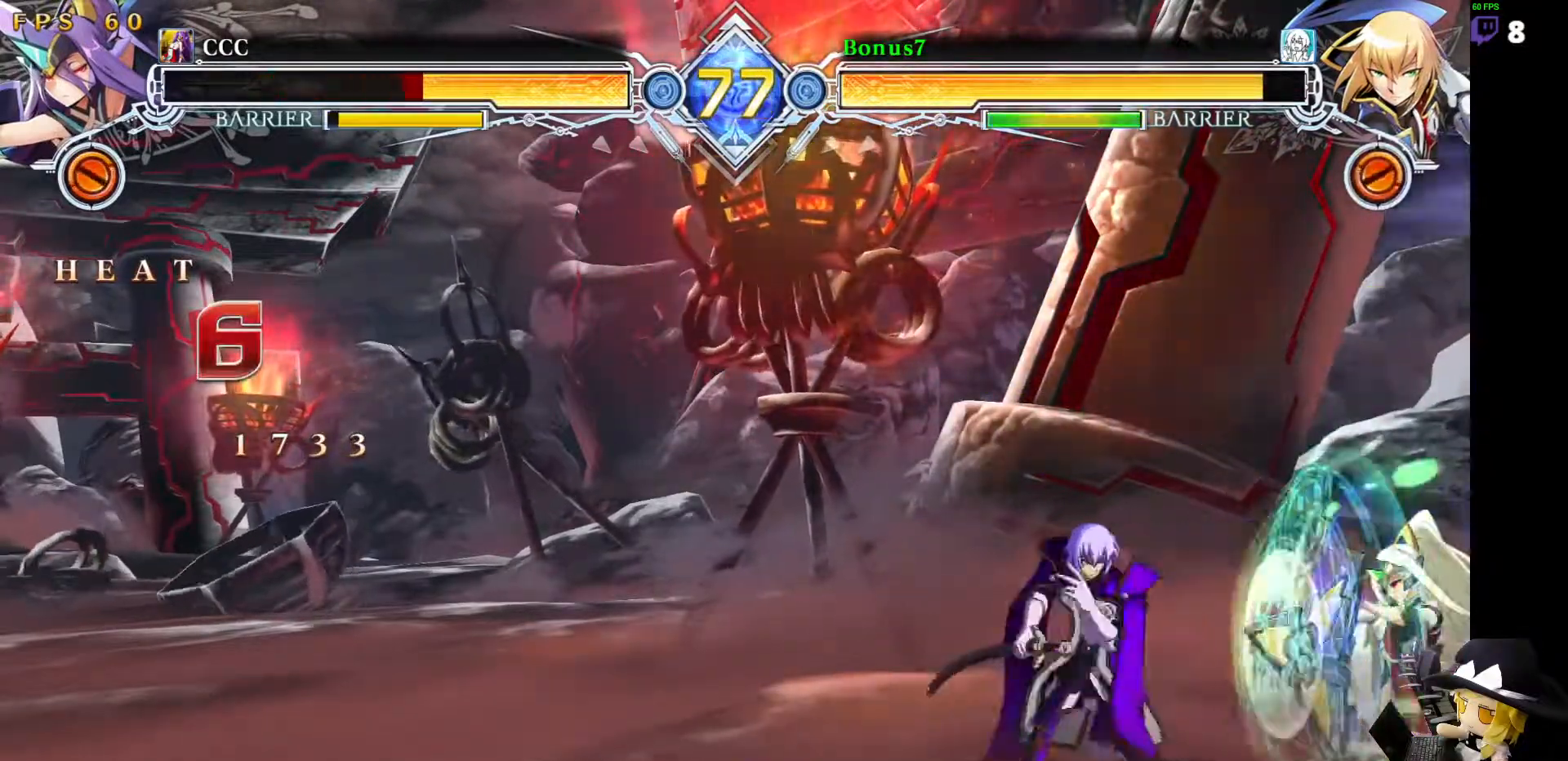
{"dt_ms": 505, "buttons": ["R1"], "events": [[17, "TRIANGLE", "up"], [67, "DPAD_DOWN", "up"], [67, "DPAD_LEFT", "up"], [387, "R1", "down"]]}
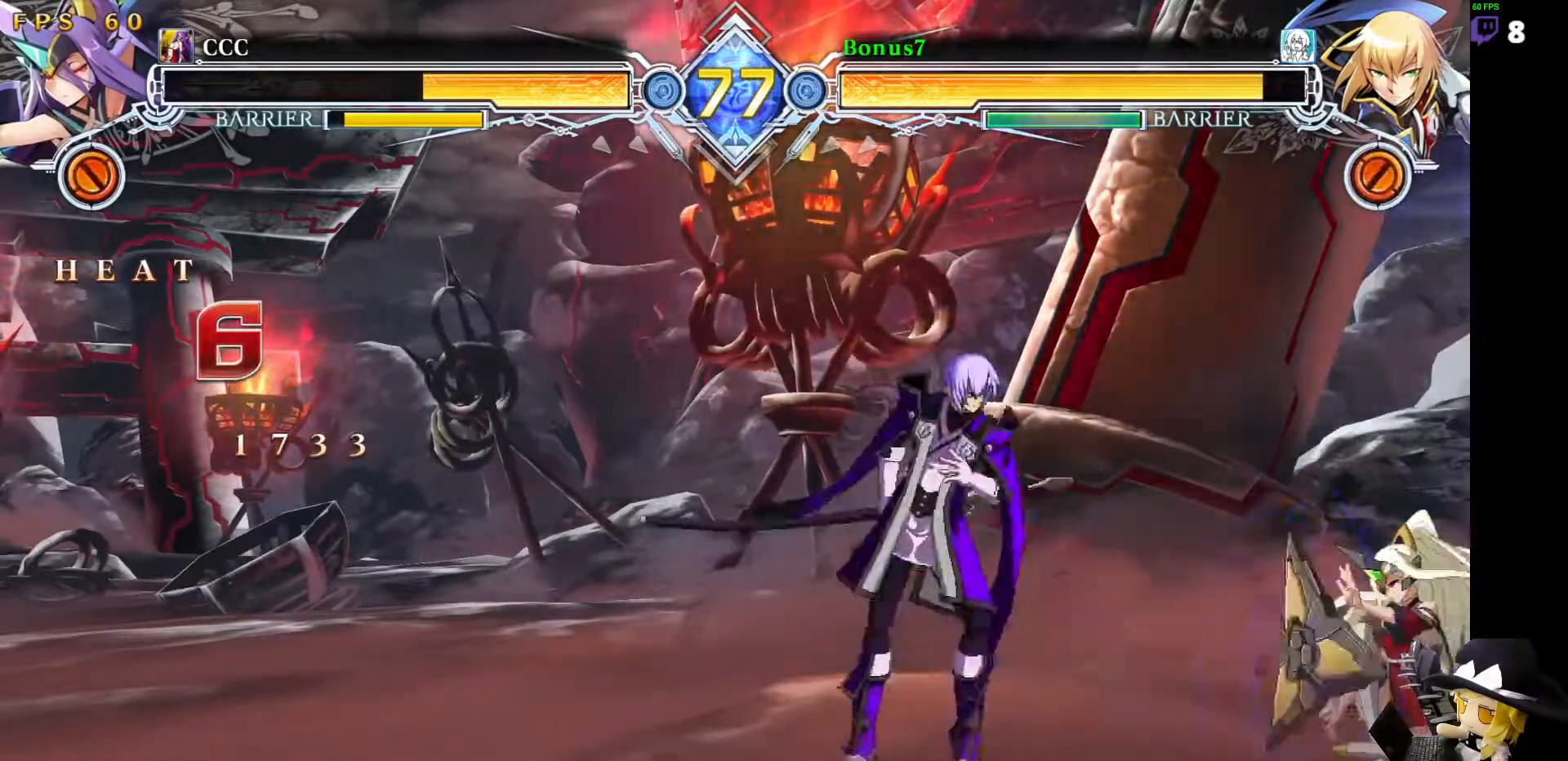
{"dt_ms": 506, "buttons": ["DPAD_LEFT"], "events": [[34, "R1", "up"], [118, "DPAD_DOWN", "down"], [186, "CROSS", "down"], [422, "DPAD_DOWN", "up"], [439, "CROSS", "up"], [456, "DPAD_LEFT", "down"]]}
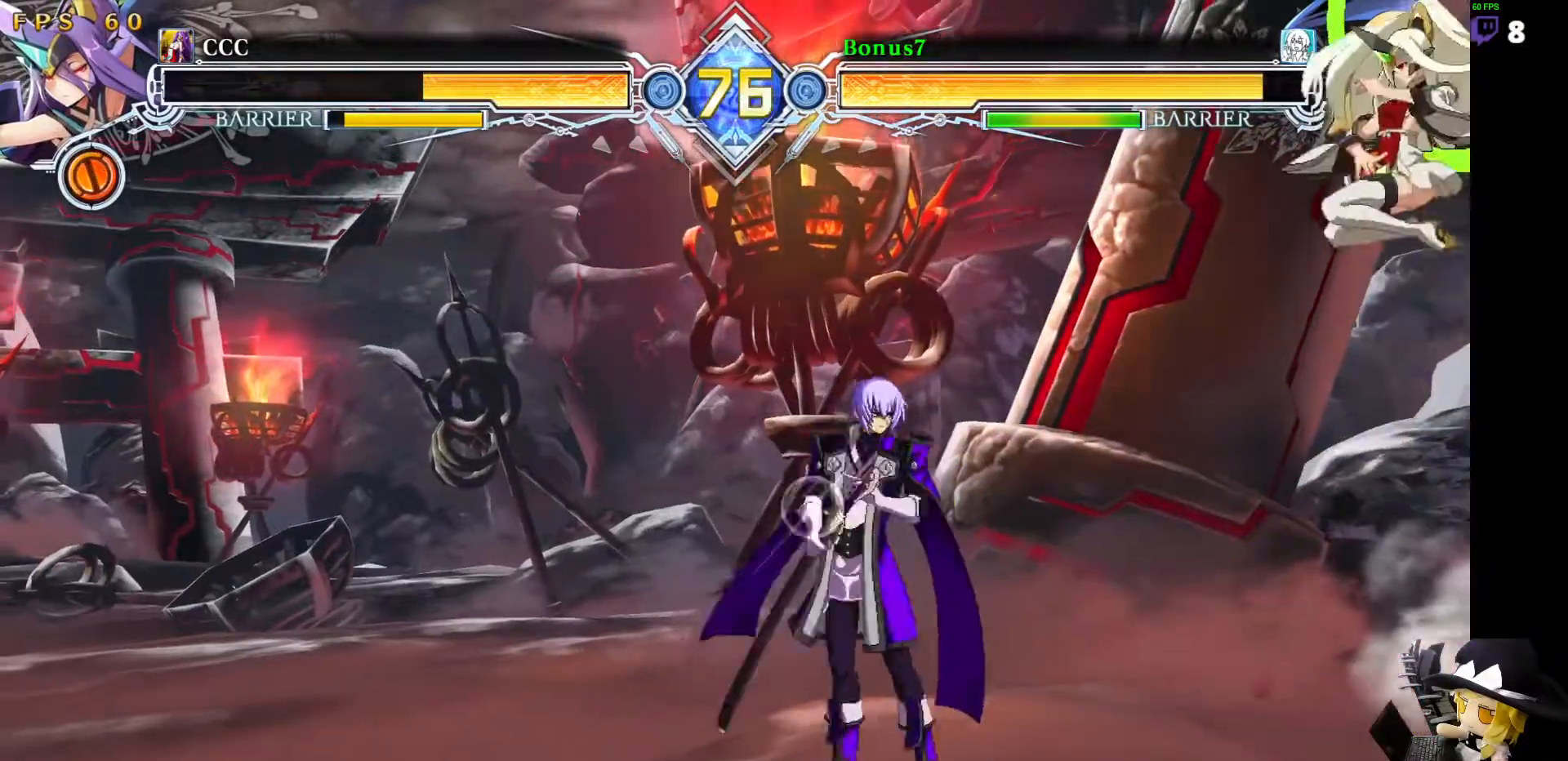
{"dt_ms": 995, "buttons": []}
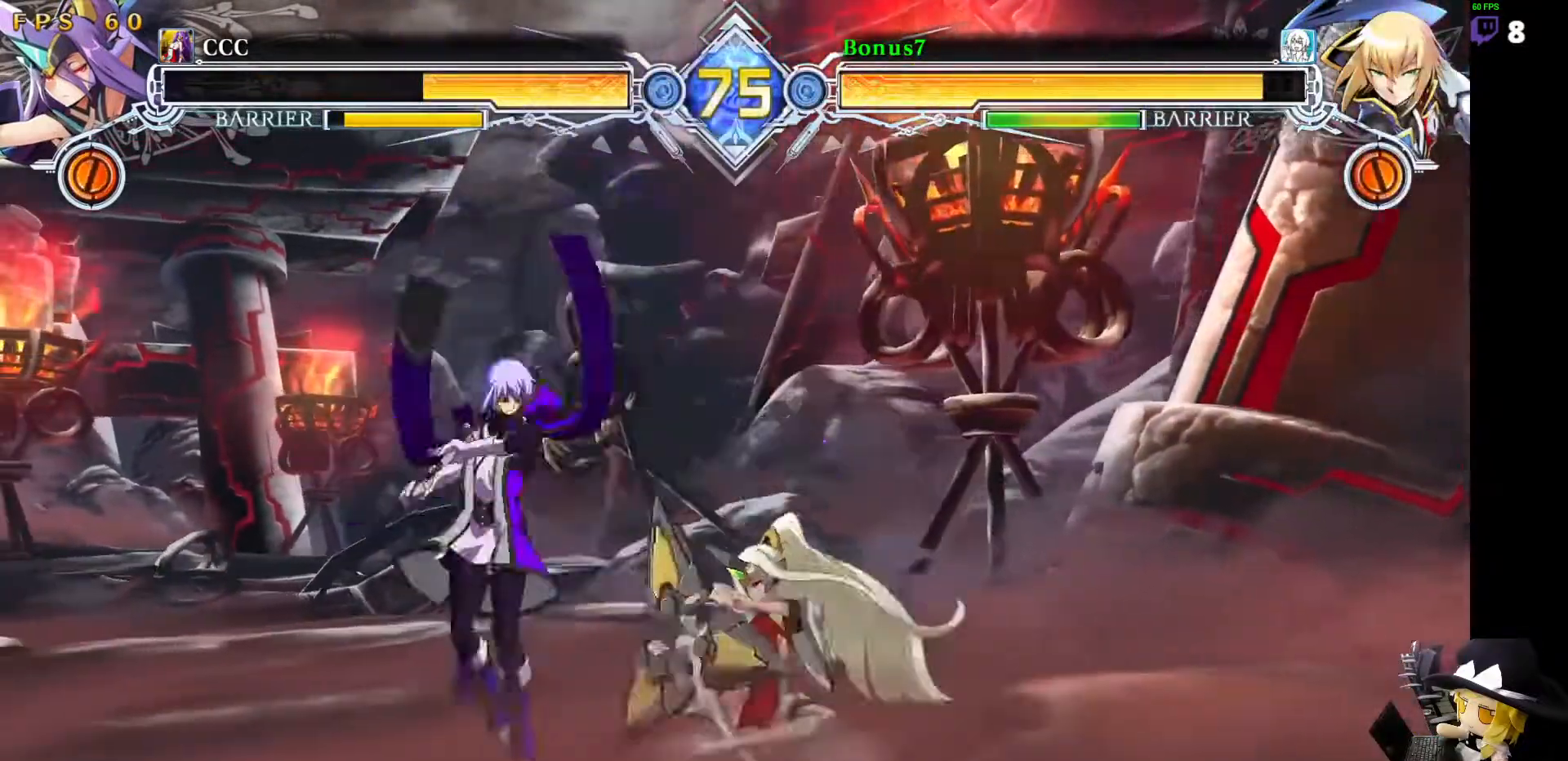
{"dt_ms": 505, "buttons": ["SQUARE", "TRIANGLE", "DPAD_DOWN", "DPAD_LEFT"], "events": [[118, "DPAD_RIGHT", "down"], [168, "DPAD_RIGHT", "up"], [168, "R1", "down"], [236, "R1", "up"], [354, "DPAD_LEFT", "down"], [370, "DPAD_DOWN", "down"], [438, "SQUARE", "down"], [438, "TRIANGLE", "down"]]}
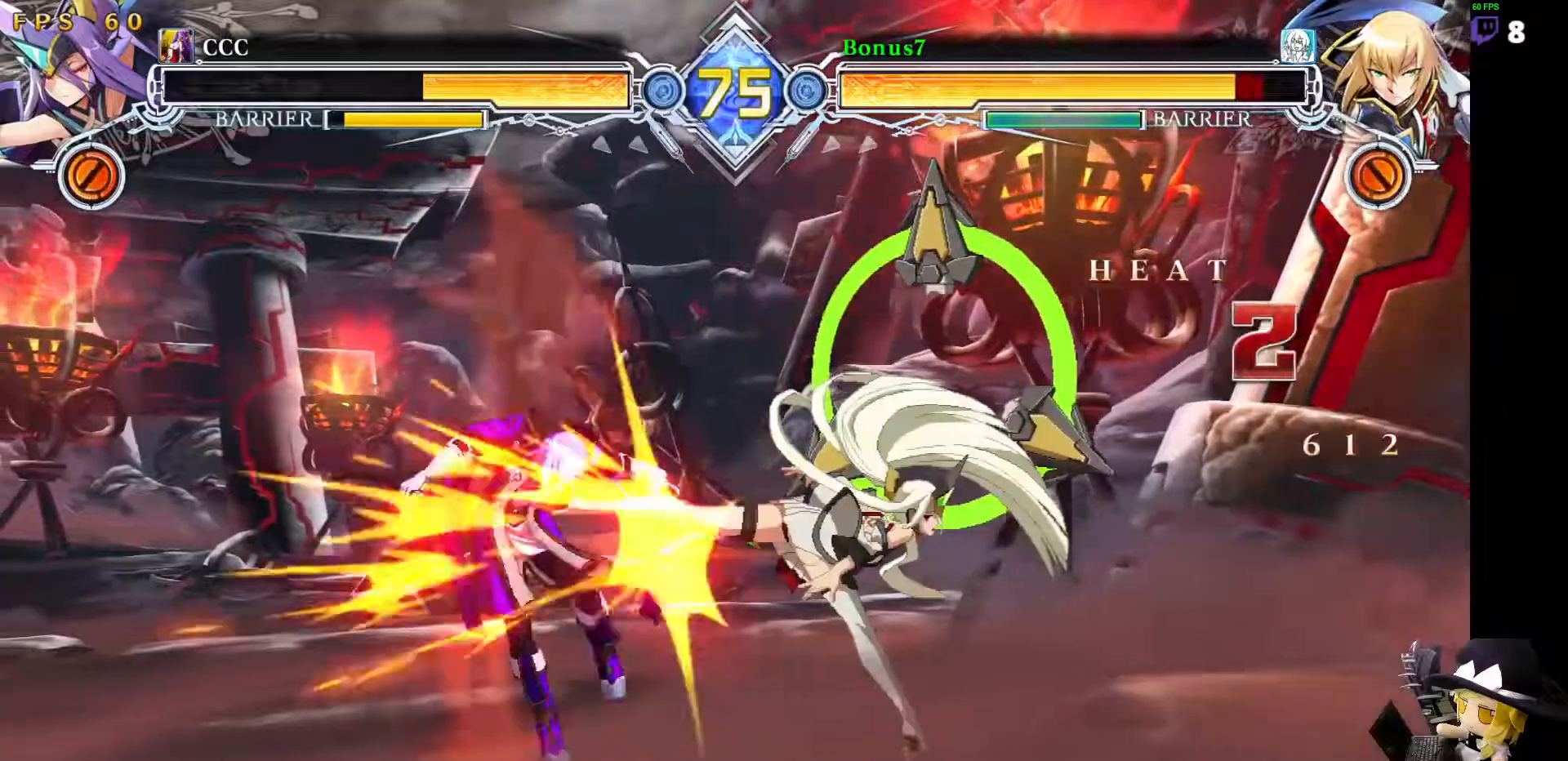
{"dt_ms": 489, "buttons": ["SQUARE", "TRIANGLE", "DPAD_DOWN", "DPAD_LEFT"], "events": []}
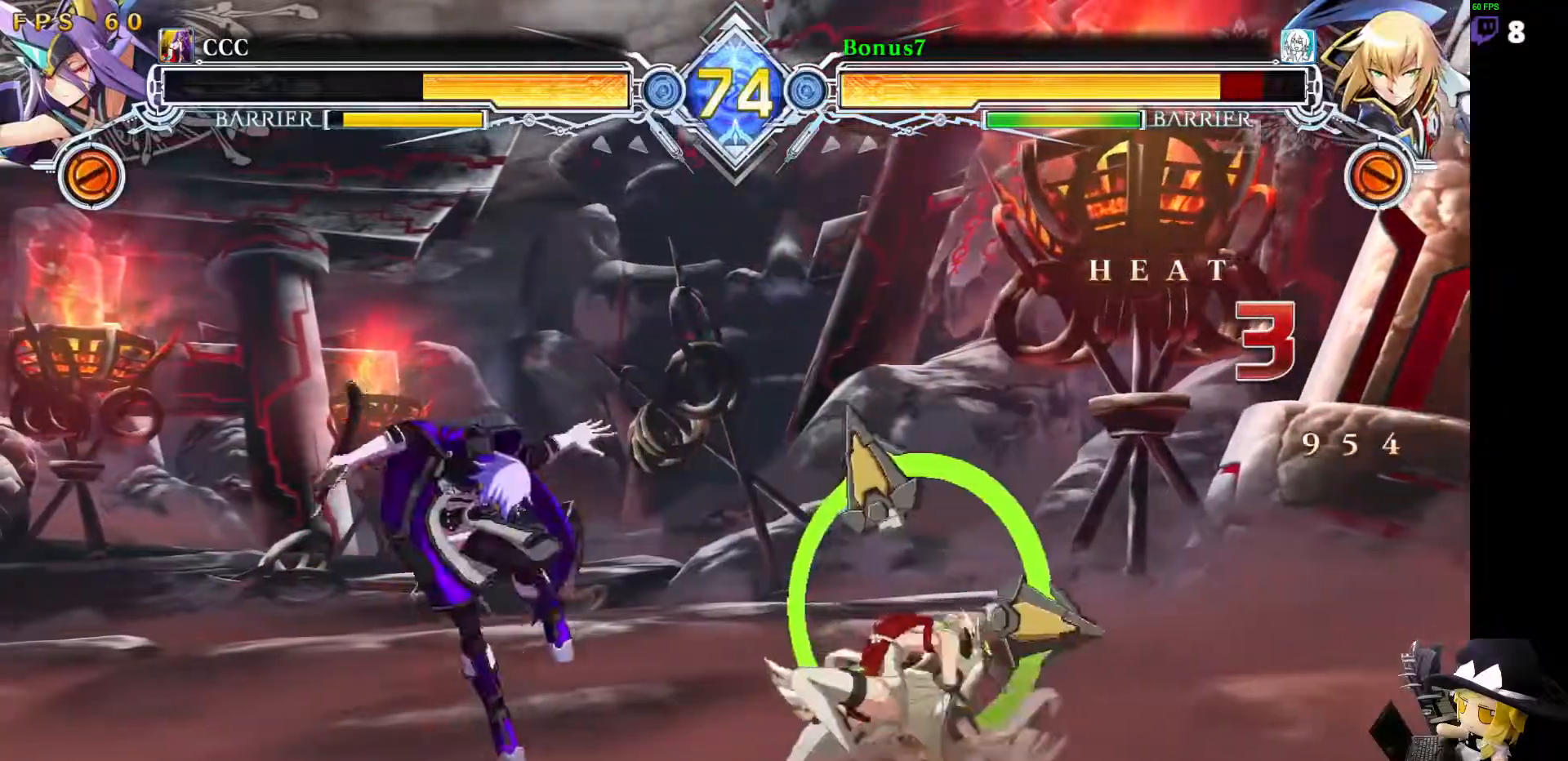
{"dt_ms": 506, "buttons": ["SQUARE", "TRIANGLE", "DPAD_LEFT"], "events": [[506, "DPAD_DOWN", "up"]]}
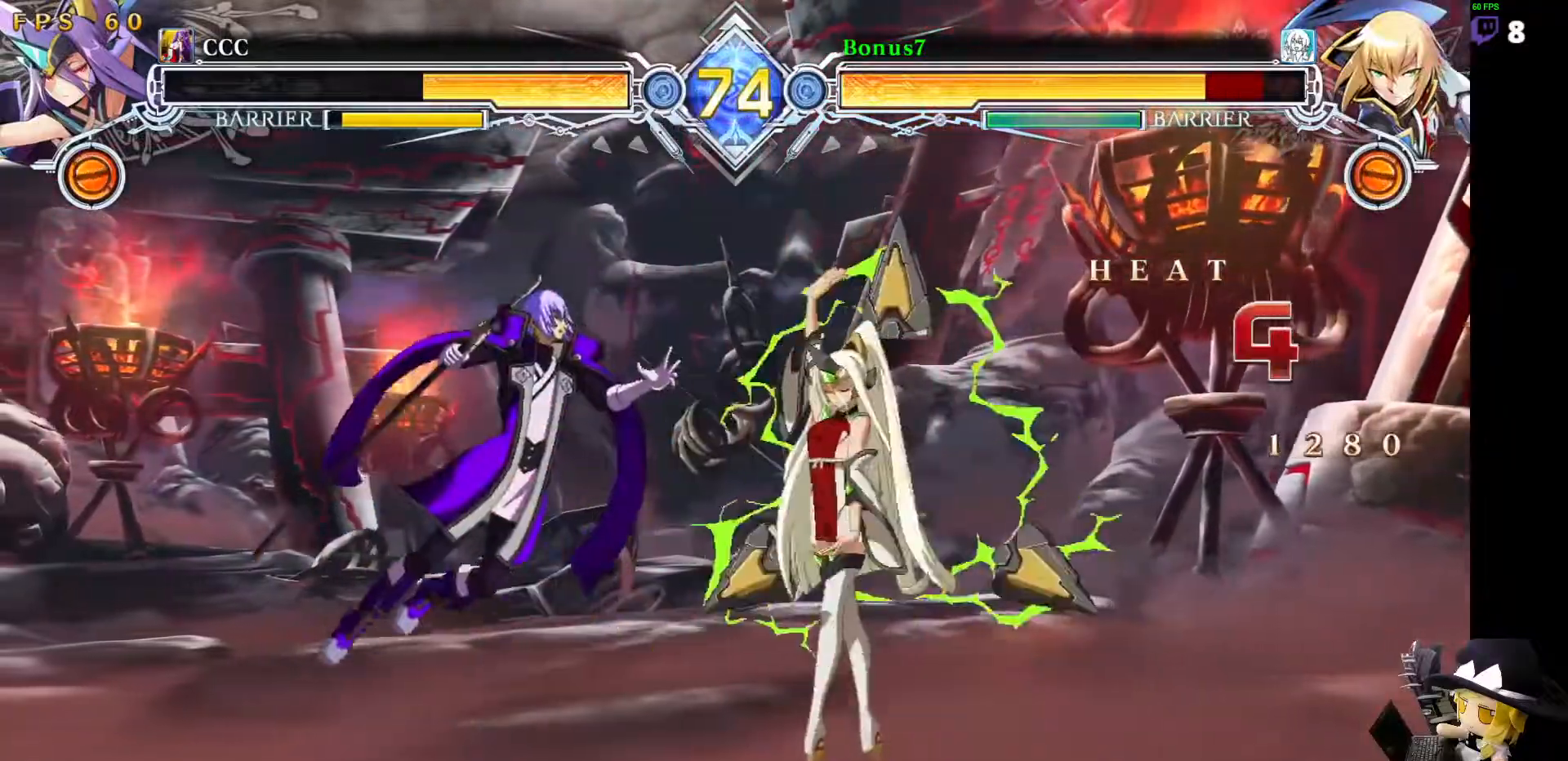
{"dt_ms": 506, "buttons": [], "events": [[421, "DPAD_LEFT", "up"], [472, "TRIANGLE", "up"], [489, "SQUARE", "up"]]}
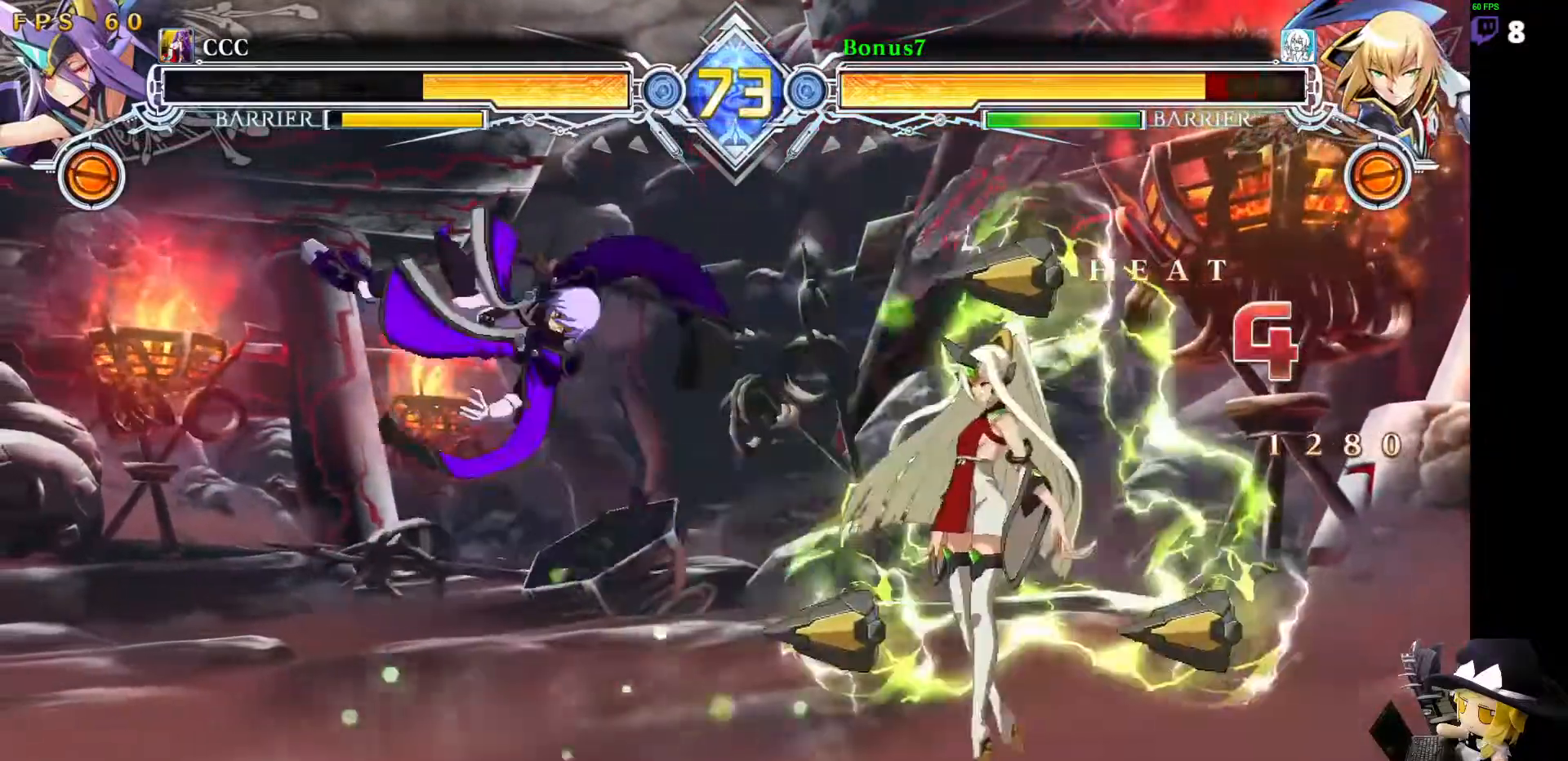
{"dt_ms": 488, "buttons": ["DPAD_LEFT"], "events": [[33, "DPAD_LEFT", "down"], [84, "DPAD_DOWN", "down"], [219, "DPAD_DOWN", "up"]]}
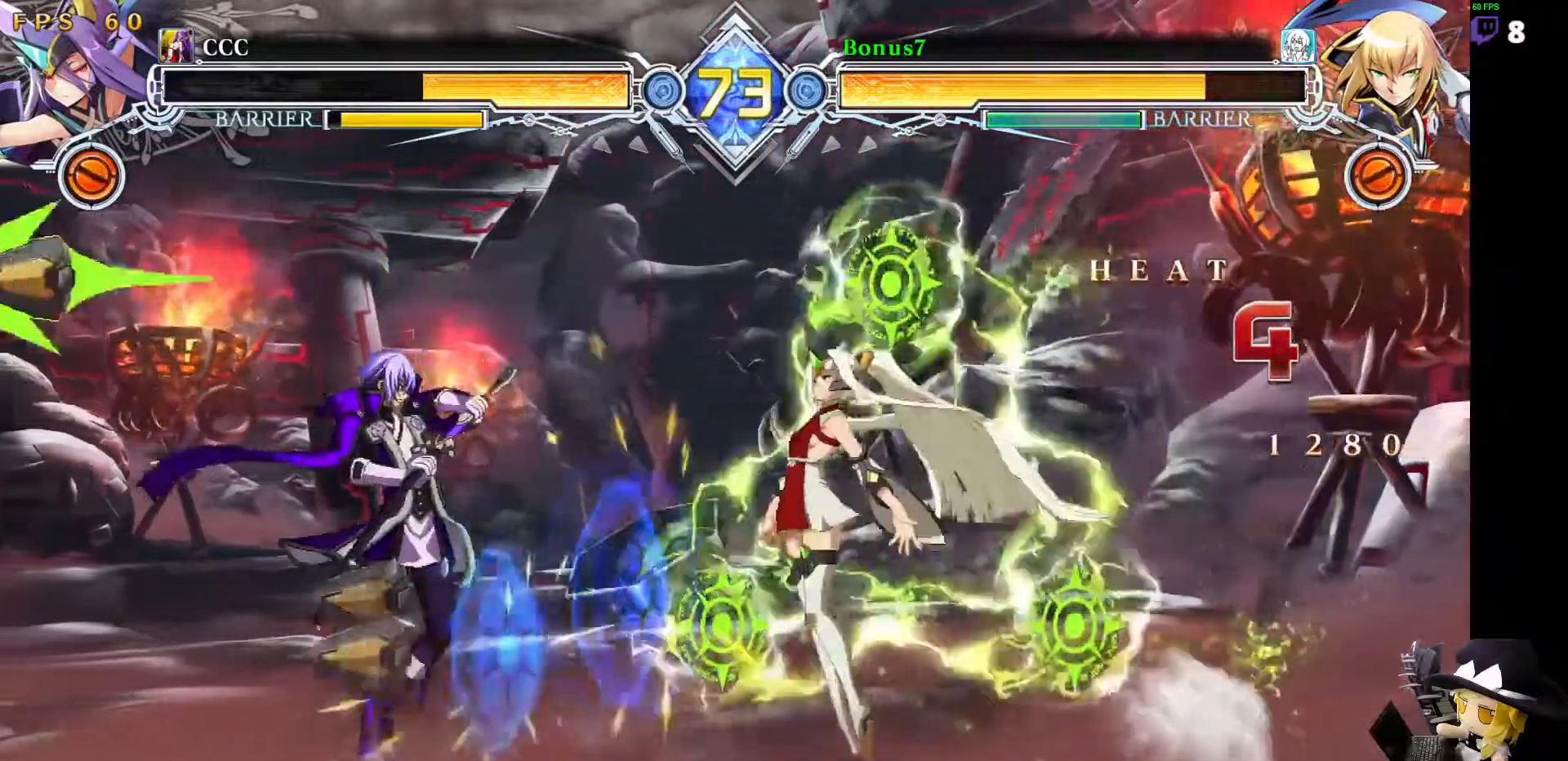
{"dt_ms": 506, "buttons": ["DPAD_DOWN", "DPAD_LEFT"], "events": [[85, "DPAD_DOWN", "down"], [186, "SQUARE", "down"], [186, "TRIANGLE", "down"], [439, "TRIANGLE", "up"], [456, "SQUARE", "up"]]}
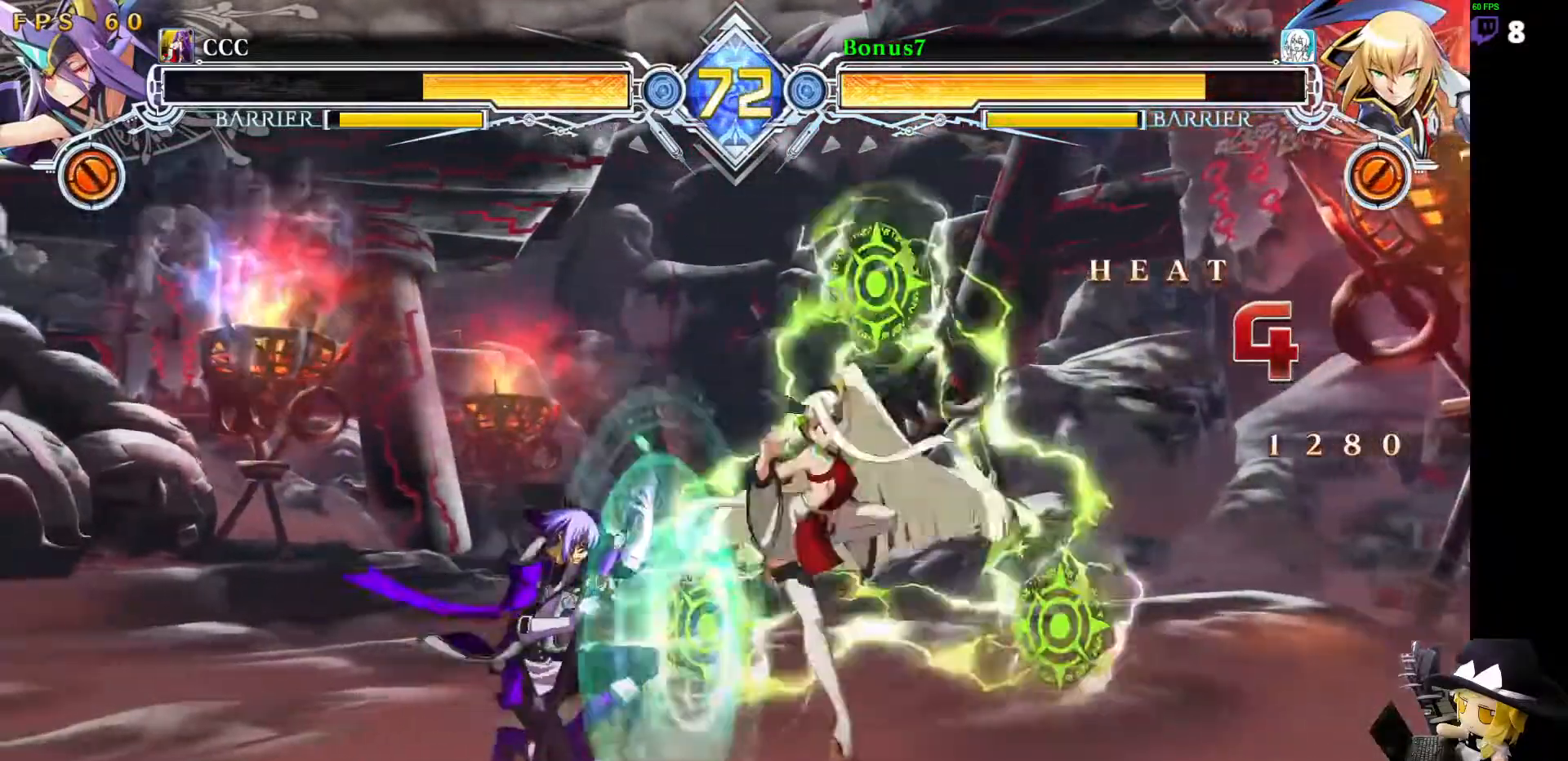
{"dt_ms": 506, "buttons": ["DPAD_DOWN", "DPAD_LEFT"], "events": []}
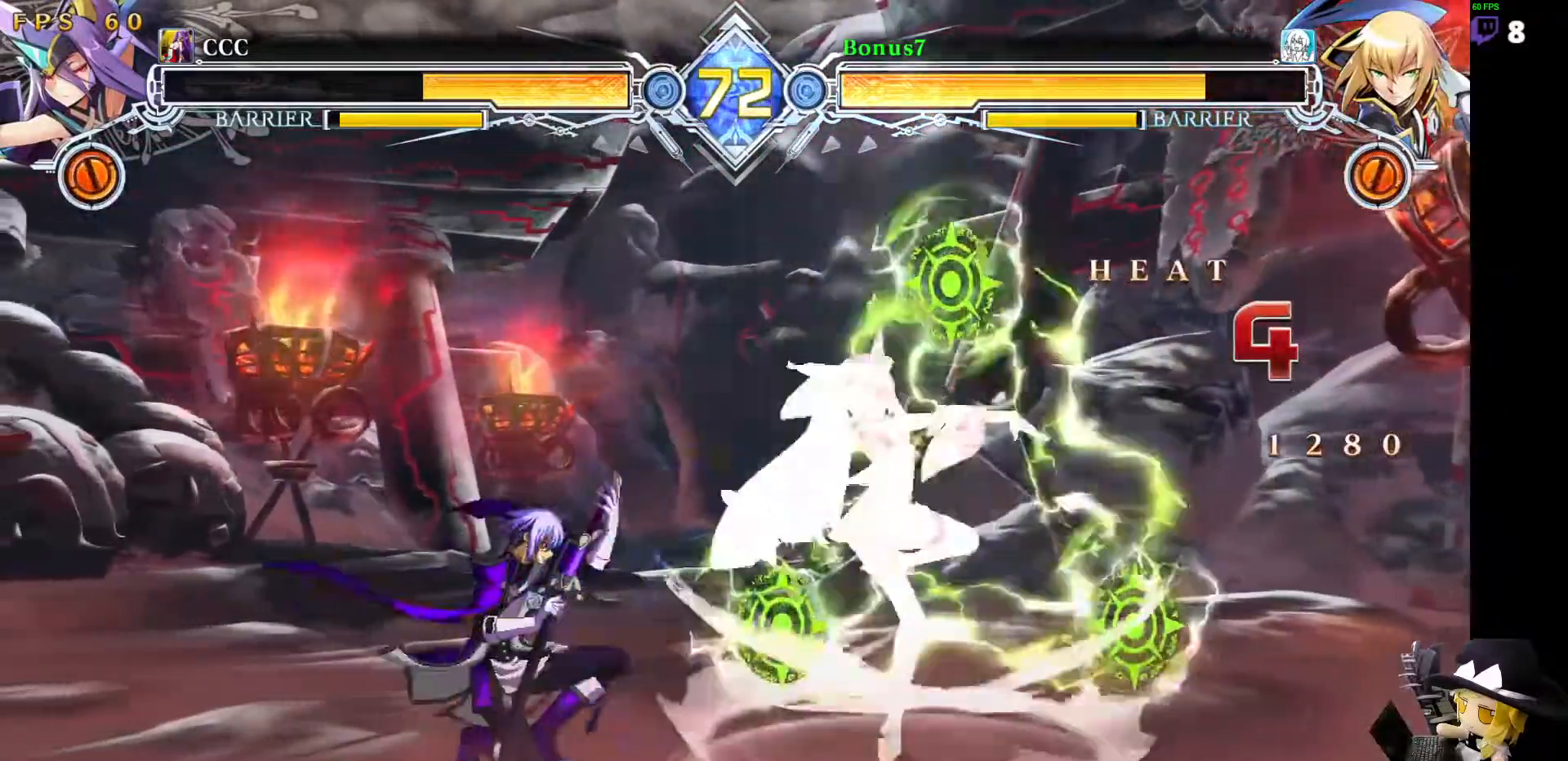
{"dt_ms": 489, "buttons": ["SQUARE", "TRIANGLE", "DPAD_LEFT"], "events": [[253, "DPAD_DOWN", "up"], [421, "SQUARE", "down"], [421, "TRIANGLE", "down"]]}